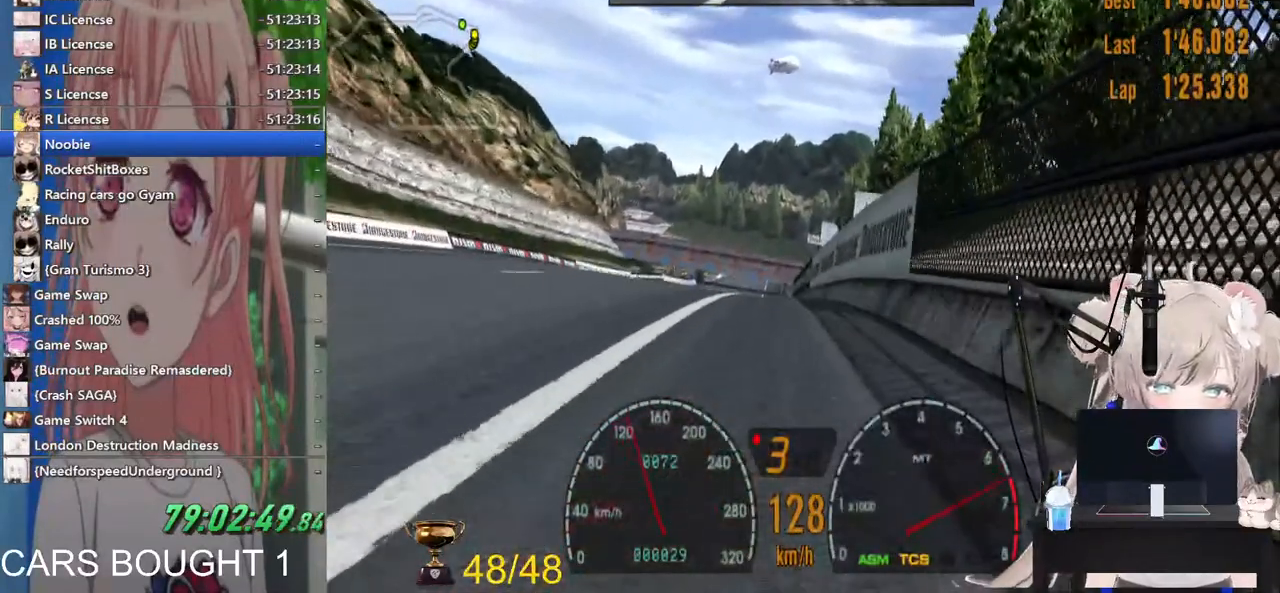
Gameplay with a controller (PlayStation layout); each line is a JSON object with the inputs held at the frame after it. "events" lists button and stick changes between this image and that frame as [ms after this image, input, new state], when the widget could be followed in between.
{"buttons": ["CROSS", "R2"], "left_stick": "center", "right_stick": "center", "events": [[383, "CROSS", "down"]]}
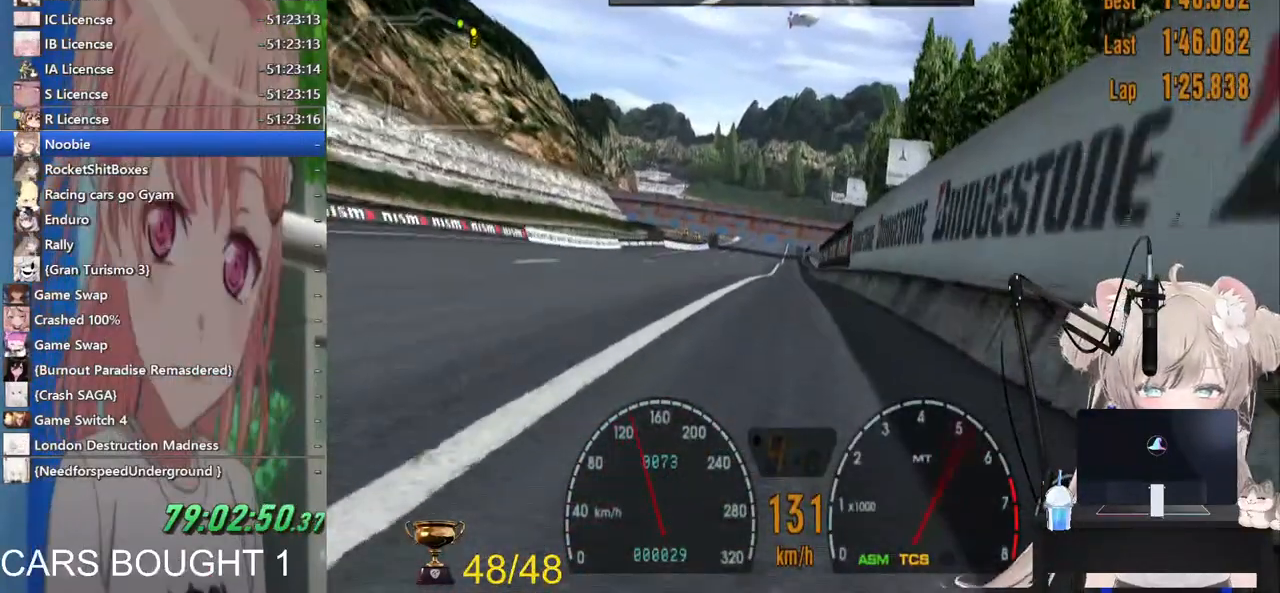
{"buttons": ["R2"], "left_stick": "right", "right_stick": "center", "events": [[17, "CROSS", "up"], [483, "left_stick", "right"]]}
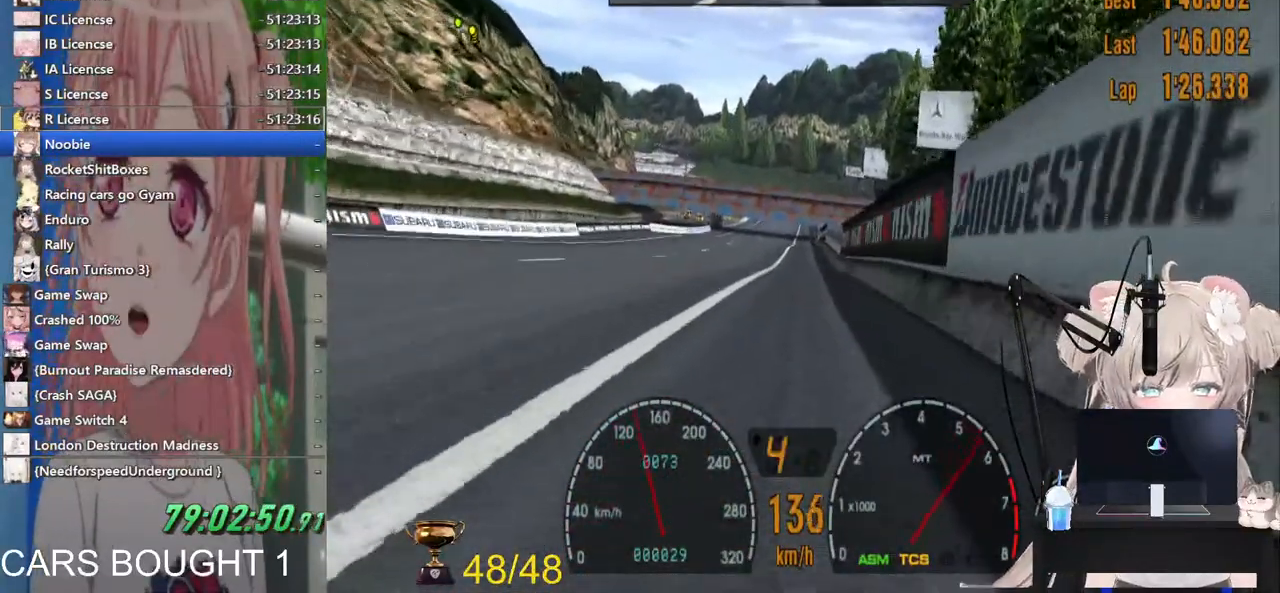
{"buttons": ["L1", "R2"], "left_stick": "right", "right_stick": "center", "events": [[300, "L1", "down"]]}
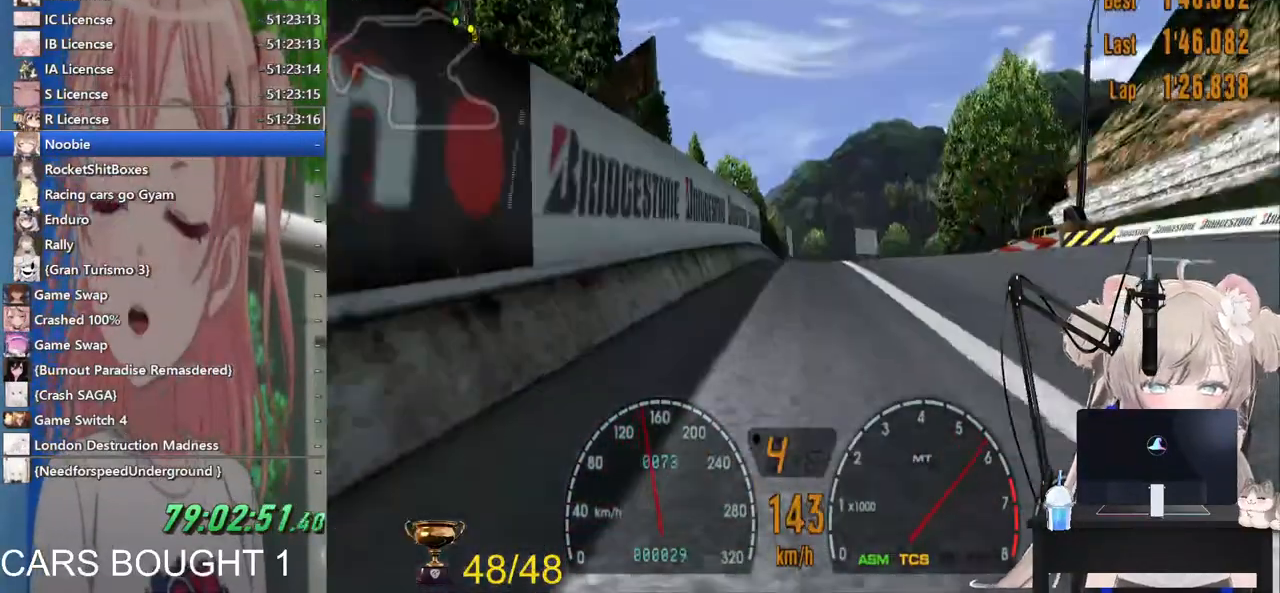
{"buttons": ["R2"], "left_stick": "center", "right_stick": "center", "events": [[233, "L1", "up"], [317, "left_stick", "center"]]}
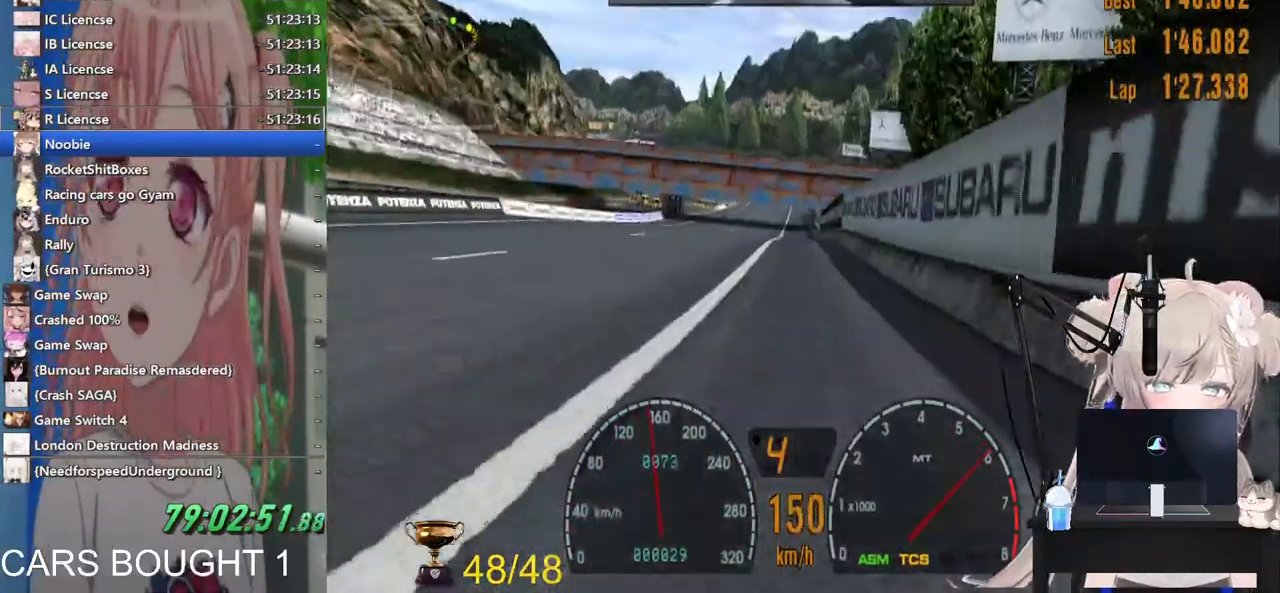
{"buttons": ["R2"], "left_stick": "center", "right_stick": "center", "events": []}
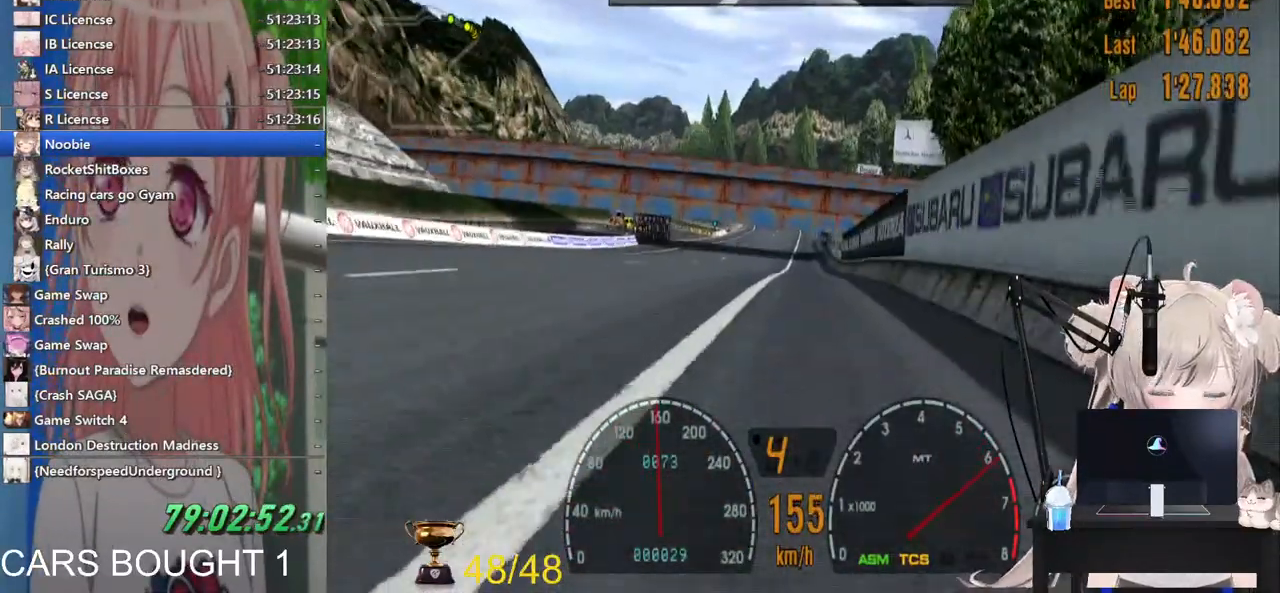
{"buttons": ["R2"], "left_stick": "center", "right_stick": "center", "events": []}
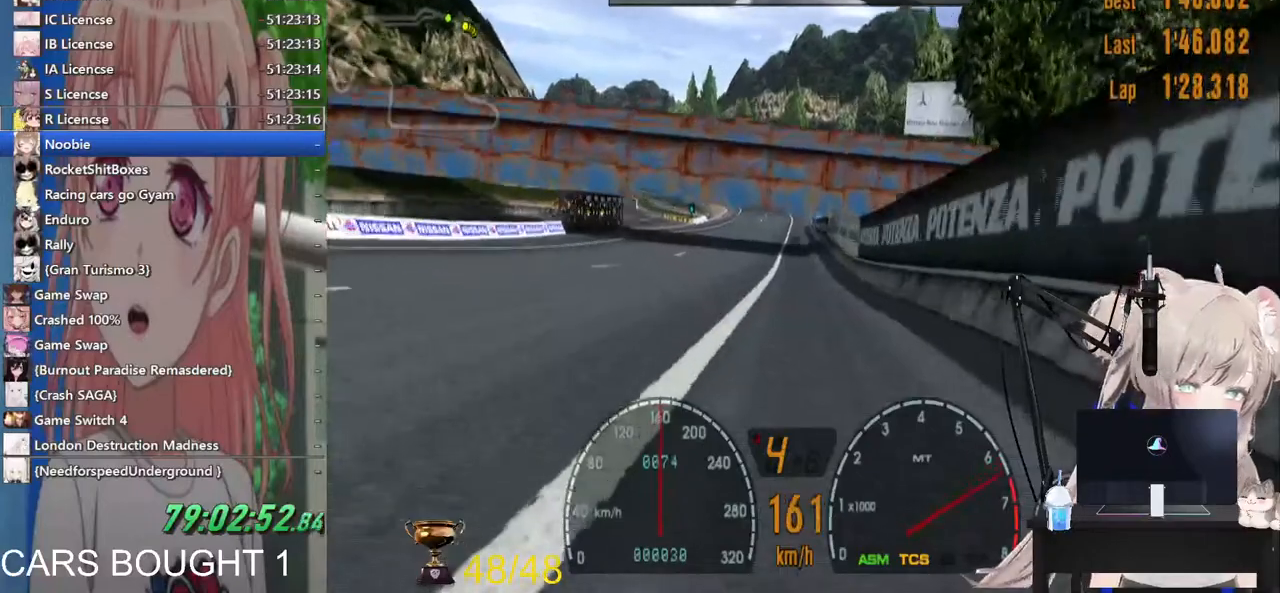
{"buttons": ["R2"], "left_stick": "center", "right_stick": "center", "events": []}
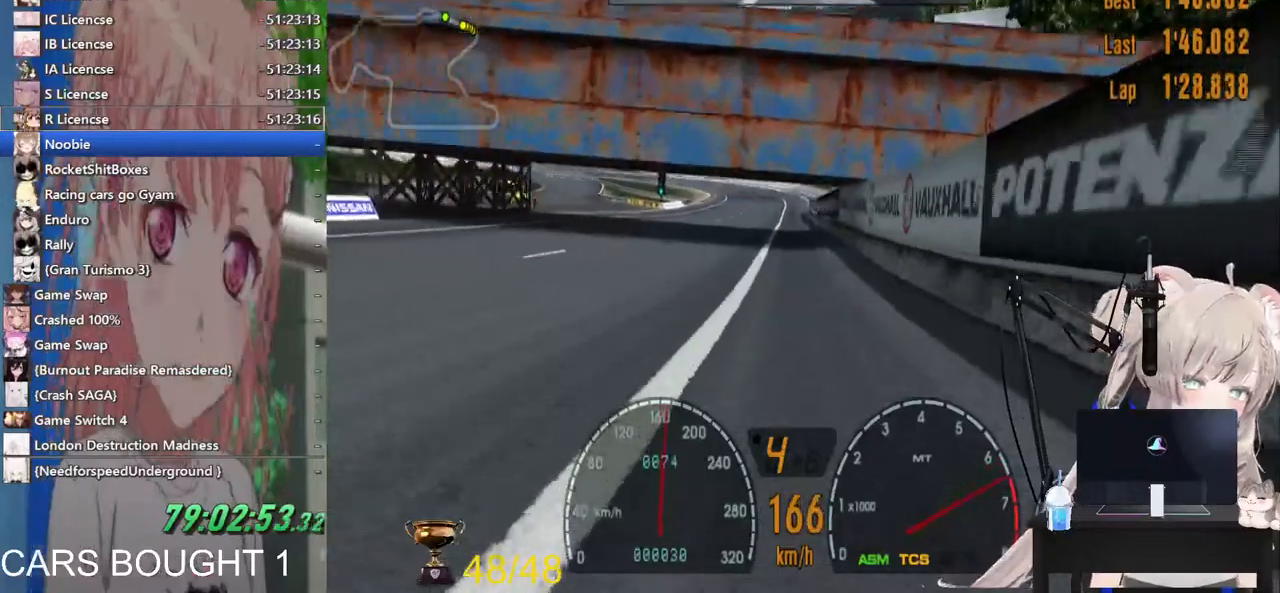
{"buttons": ["R2"], "left_stick": "center", "right_stick": "center", "events": [[300, "CROSS", "down"], [433, "CROSS", "up"]]}
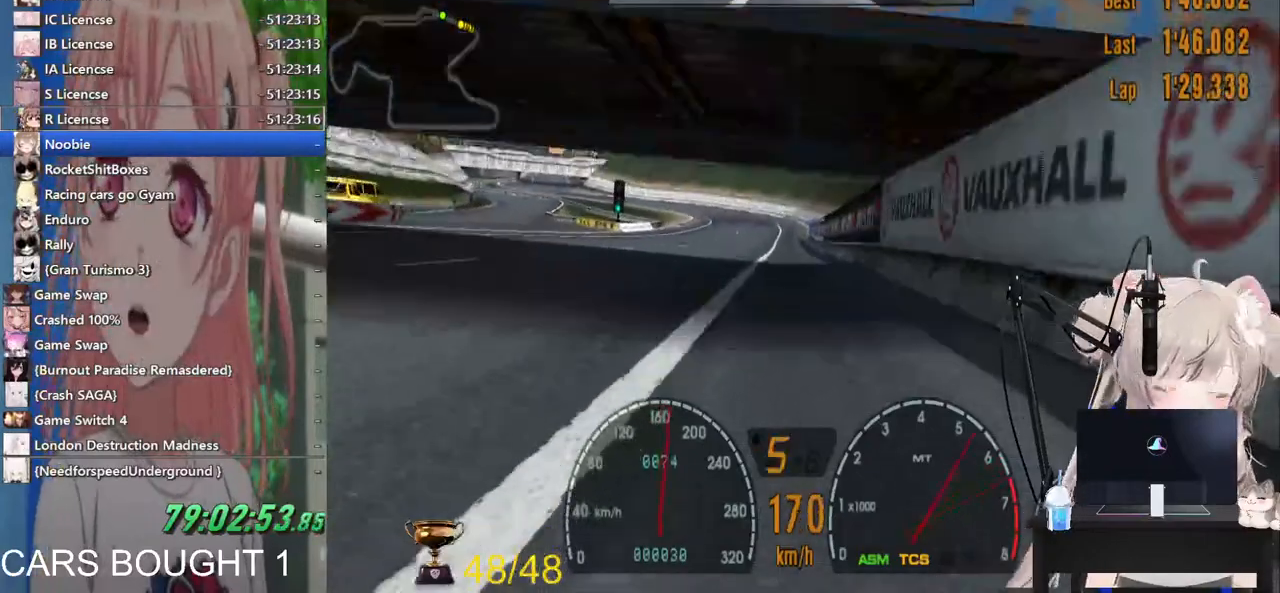
{"buttons": ["R2"], "left_stick": "center", "right_stick": "center", "events": []}
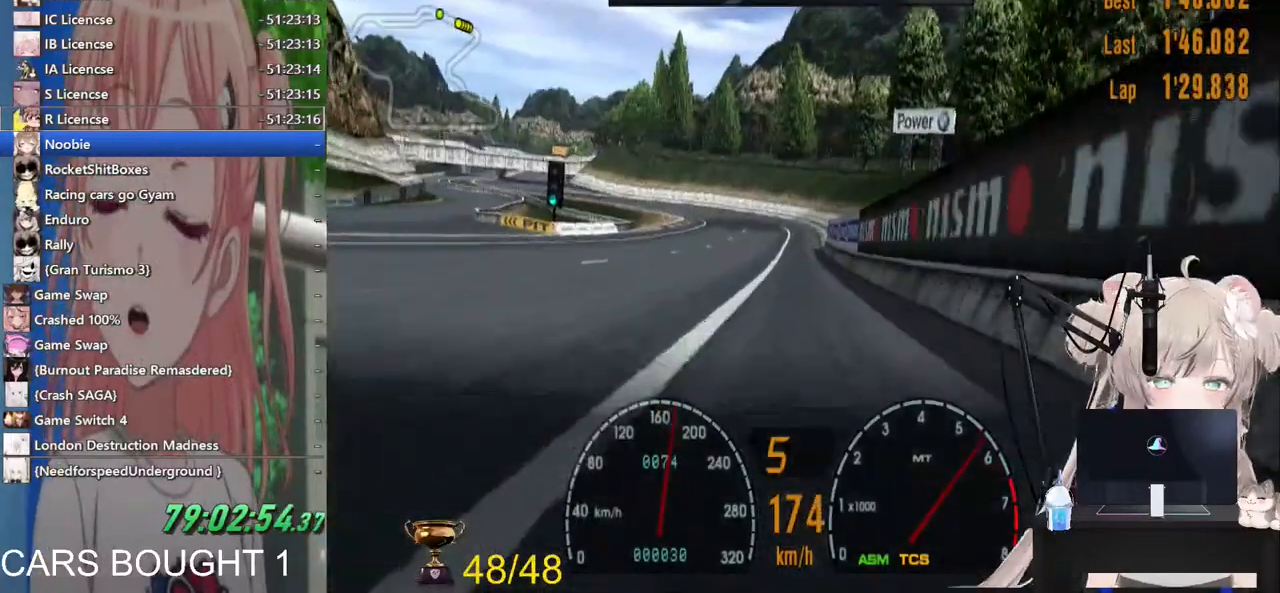
{"buttons": ["R2"], "left_stick": "center", "right_stick": "center", "events": []}
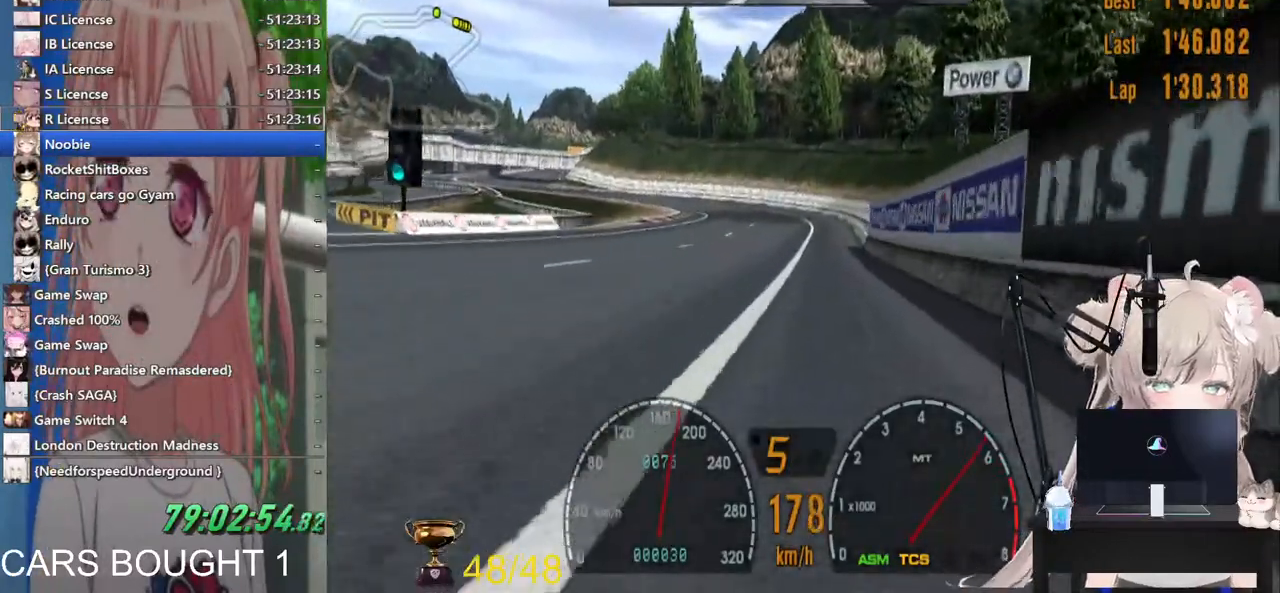
{"buttons": ["R2"], "left_stick": "left", "right_stick": "center", "events": [[383, "left_stick", "left"]]}
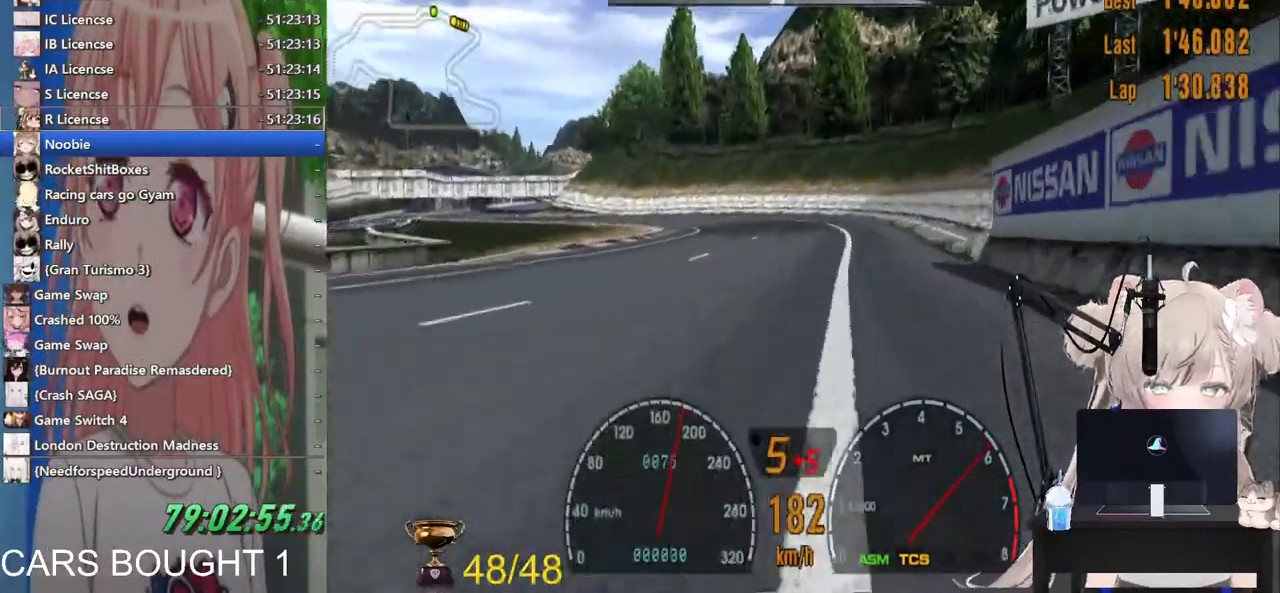
{"buttons": ["R2"], "left_stick": "left", "right_stick": "center", "events": []}
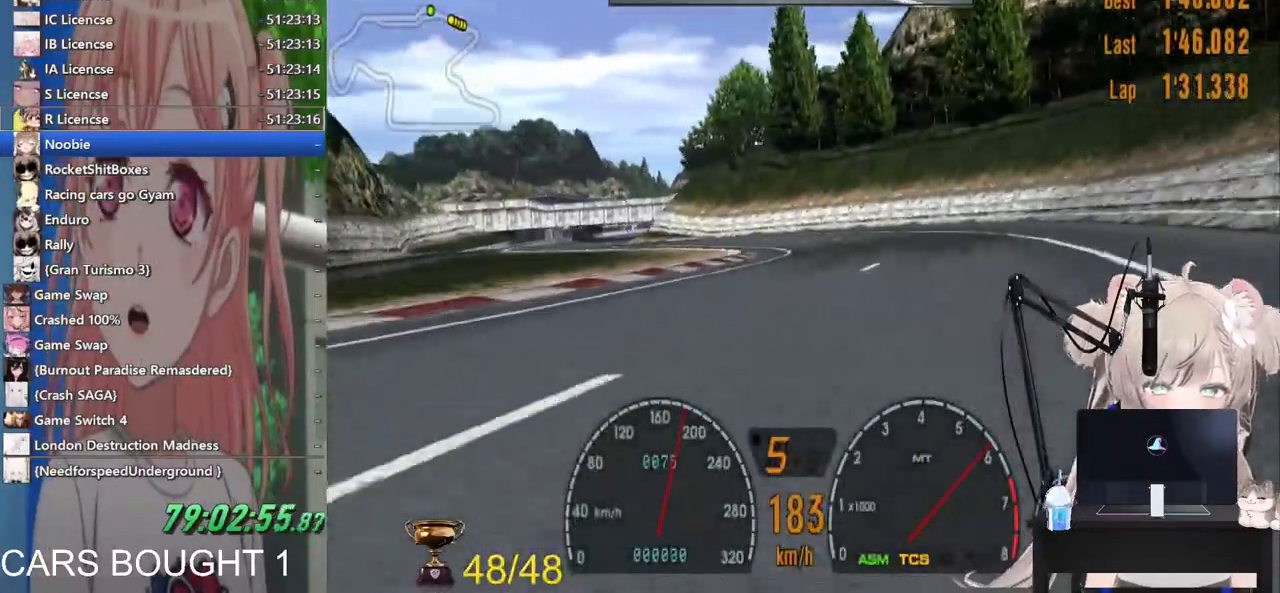
{"buttons": ["R2"], "left_stick": "center", "right_stick": "center", "events": [[417, "left_stick", "center"]]}
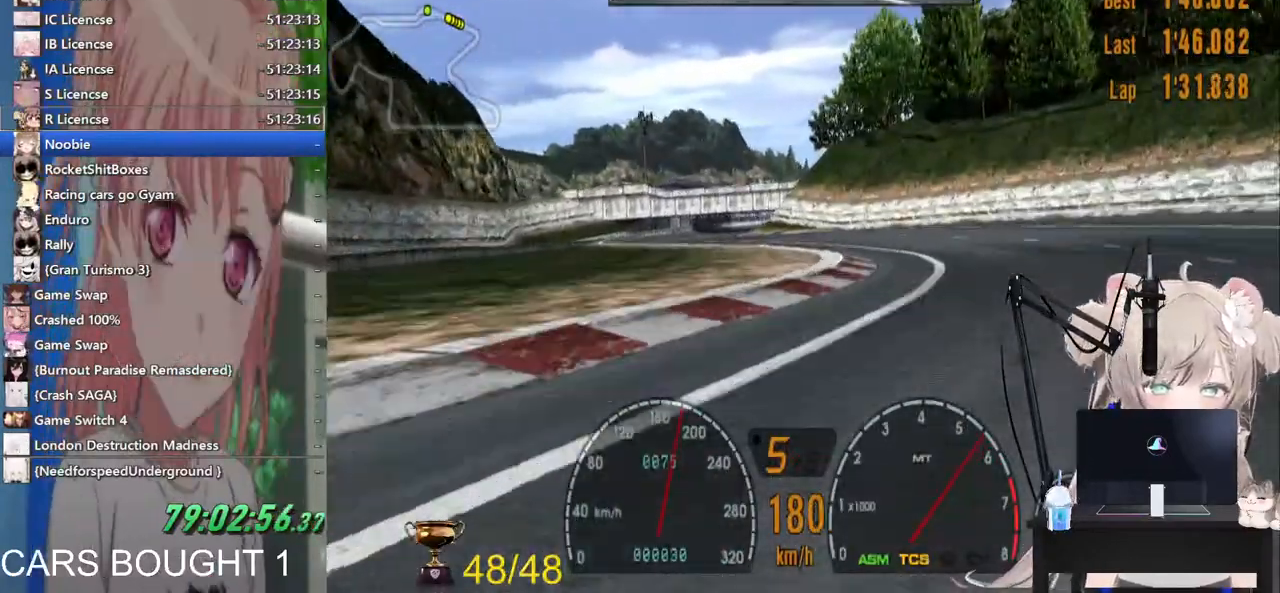
{"buttons": ["R2"], "left_stick": "left", "right_stick": "center", "events": [[200, "left_stick", "left"]]}
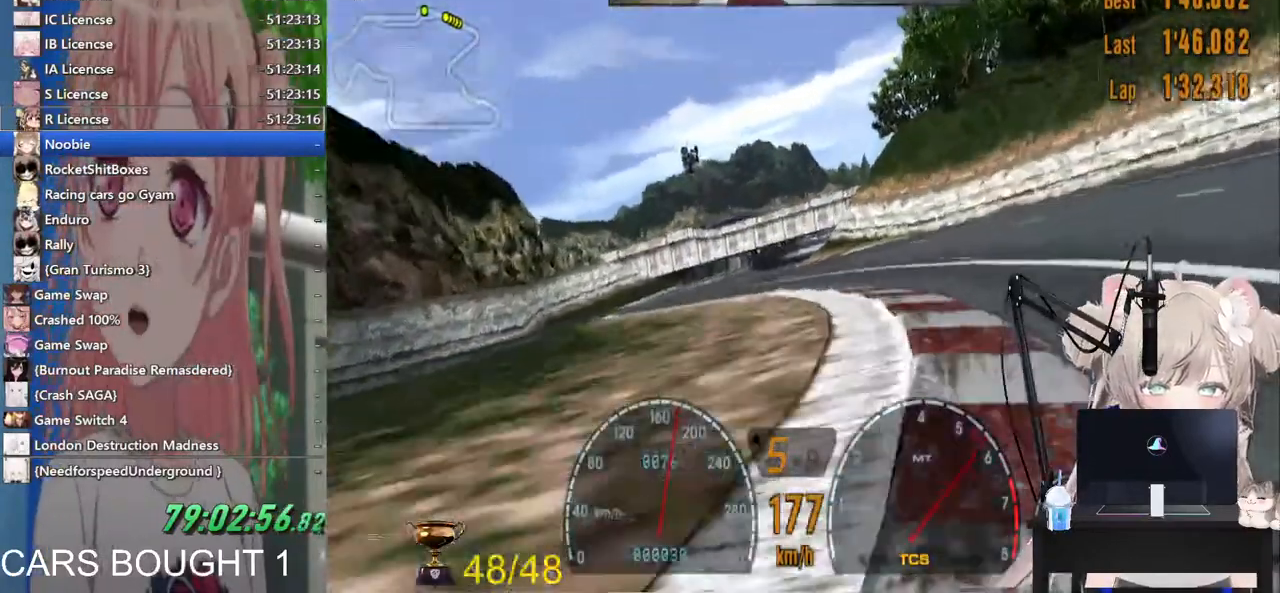
{"buttons": ["R2"], "left_stick": "center", "right_stick": "center", "events": [[283, "left_stick", "center"]]}
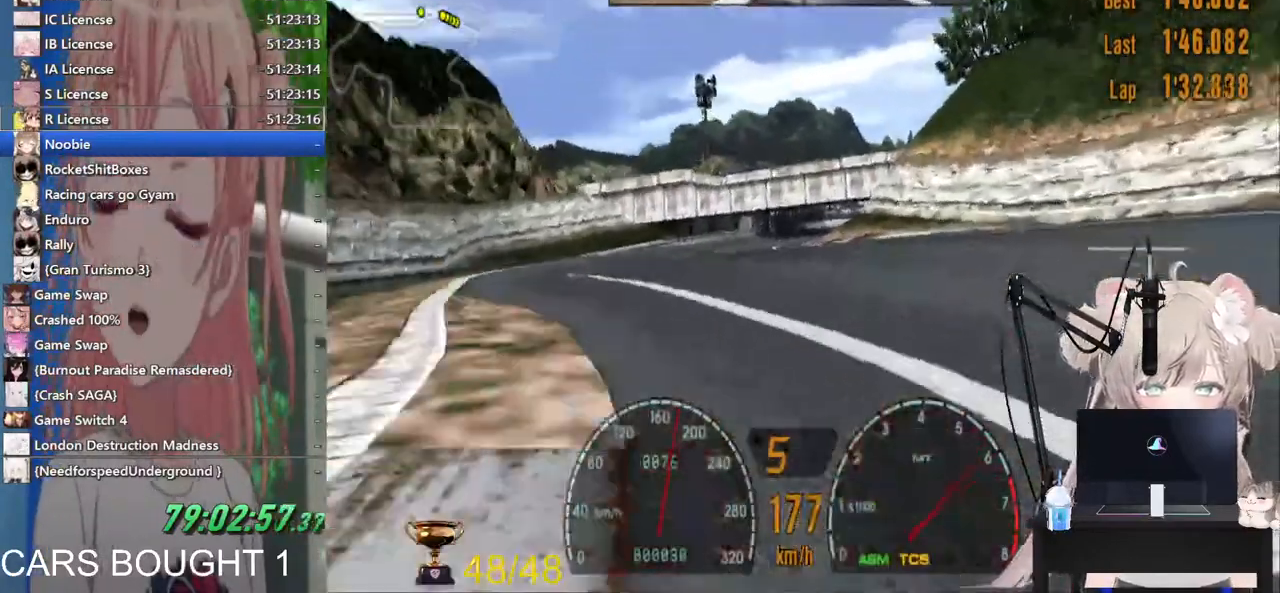
{"buttons": ["R2"], "left_stick": "up-right", "right_stick": "center", "events": [[183, "left_stick", "up-right"]]}
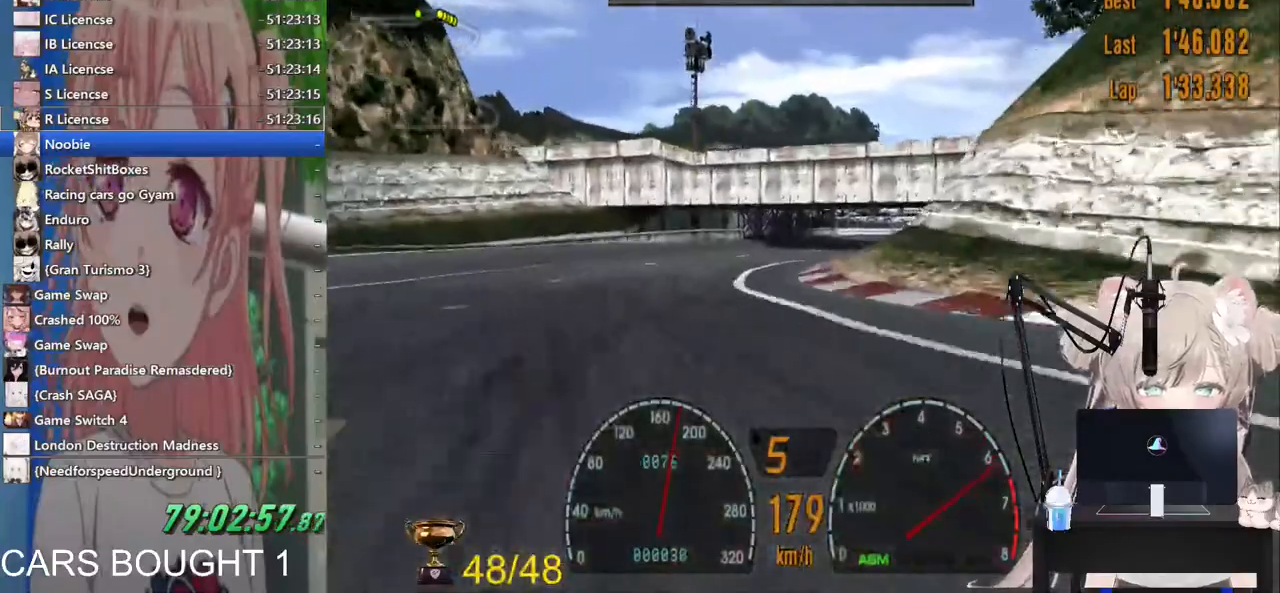
{"buttons": ["R2"], "left_stick": "right", "right_stick": "center", "events": [[500, "left_stick", "right"]]}
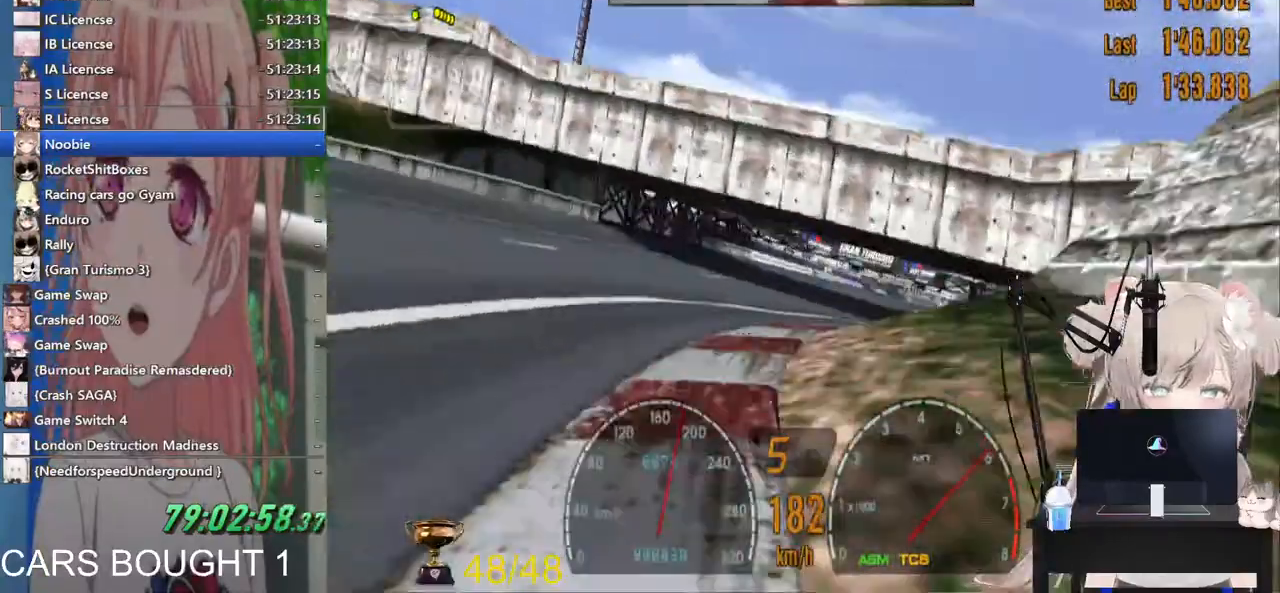
{"buttons": ["R2"], "left_stick": "up-right", "right_stick": "center", "events": [[333, "left_stick", "up-right"]]}
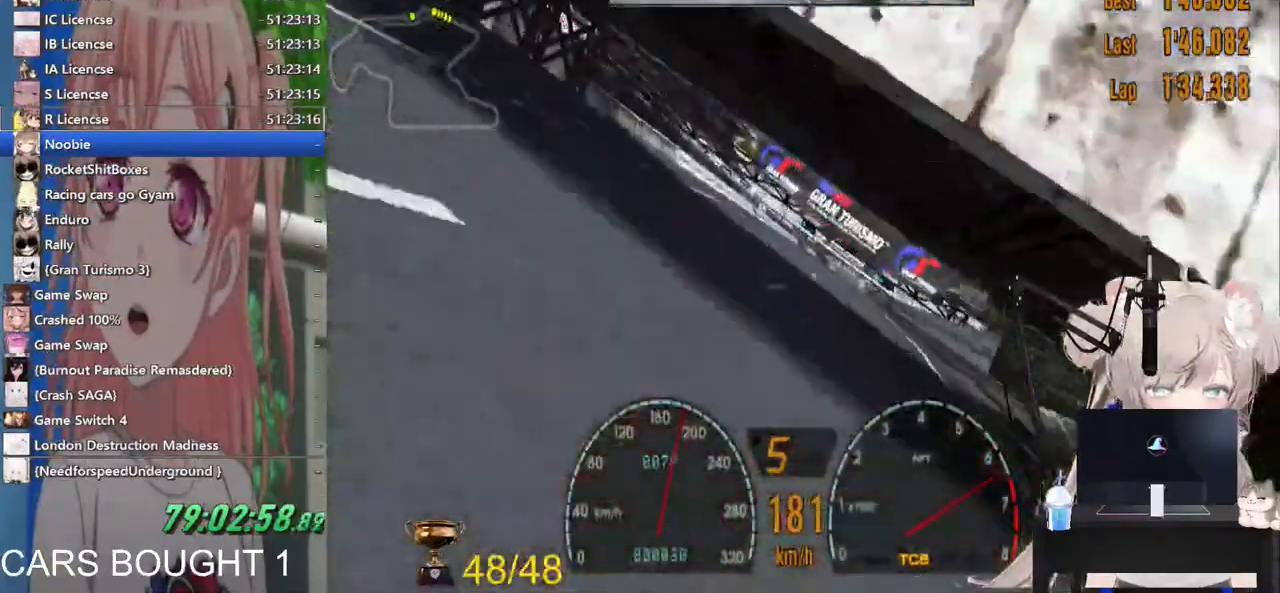
{"buttons": ["R2"], "left_stick": "right", "right_stick": "center", "events": [[150, "left_stick", "right"]]}
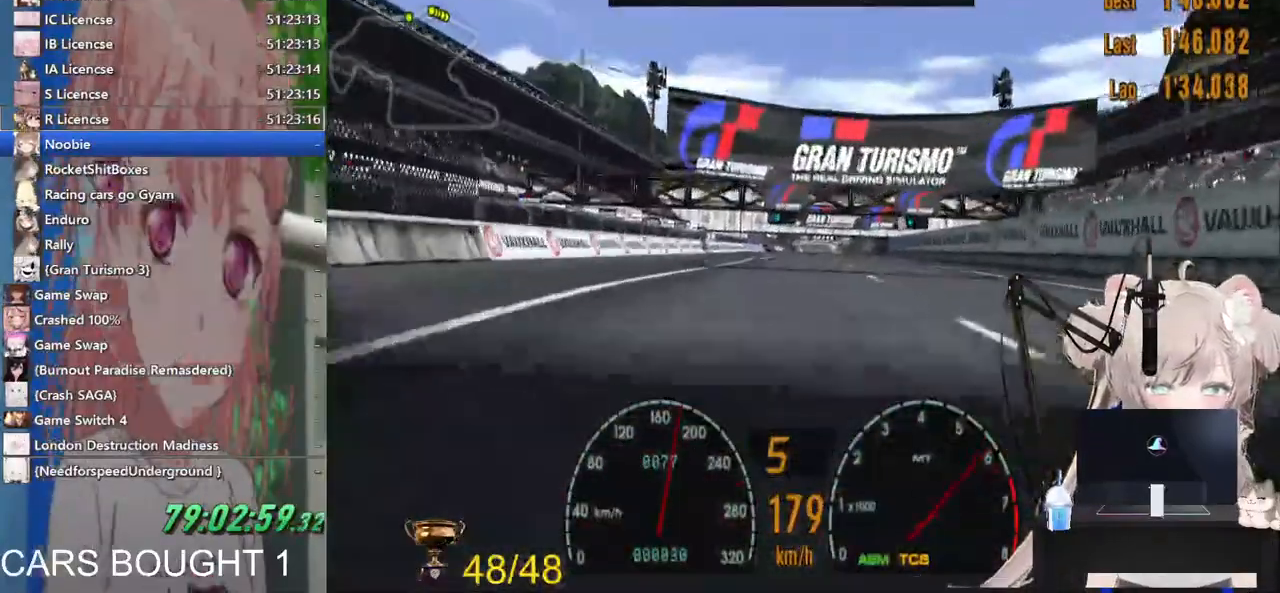
{"buttons": ["R2"], "left_stick": "right", "right_stick": "center", "events": []}
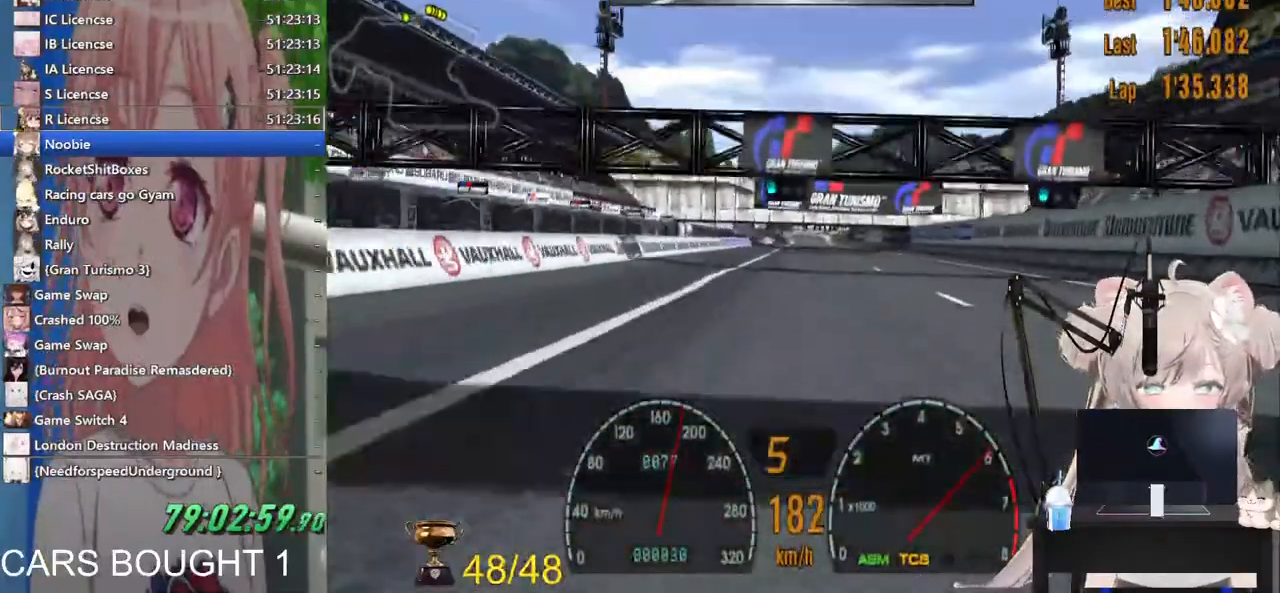
{"buttons": ["R2"], "left_stick": "right", "right_stick": "center", "events": [[283, "R1", "down"], [367, "R1", "up"]]}
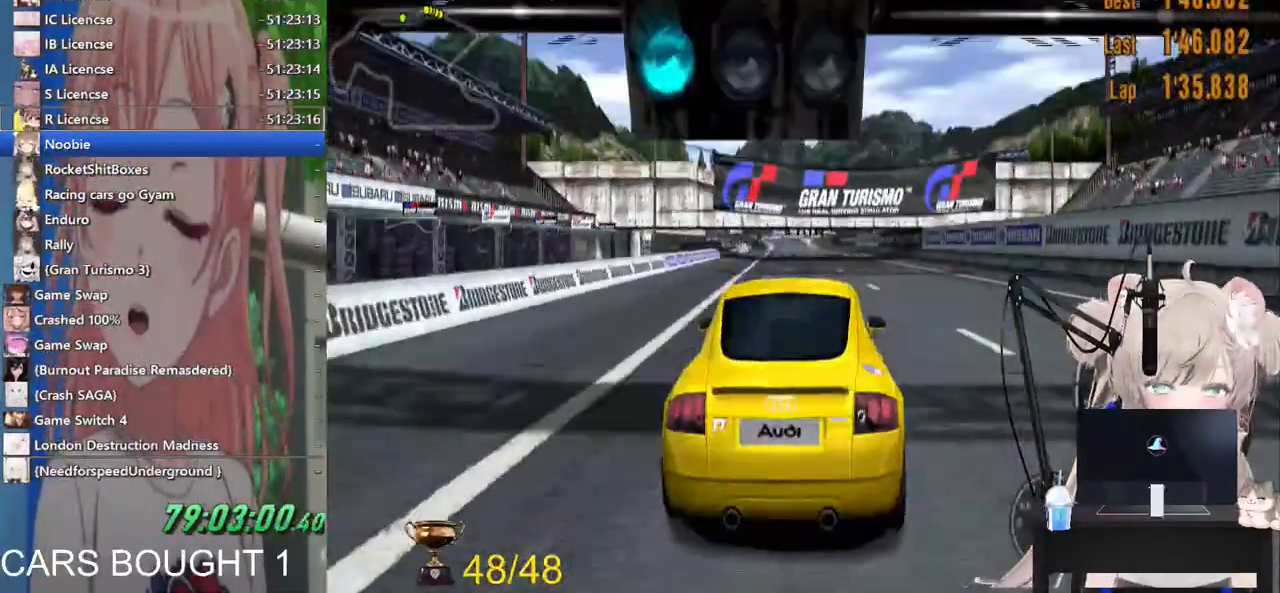
{"buttons": ["R2"], "left_stick": "center", "right_stick": "center", "events": [[17, "left_stick", "center"]]}
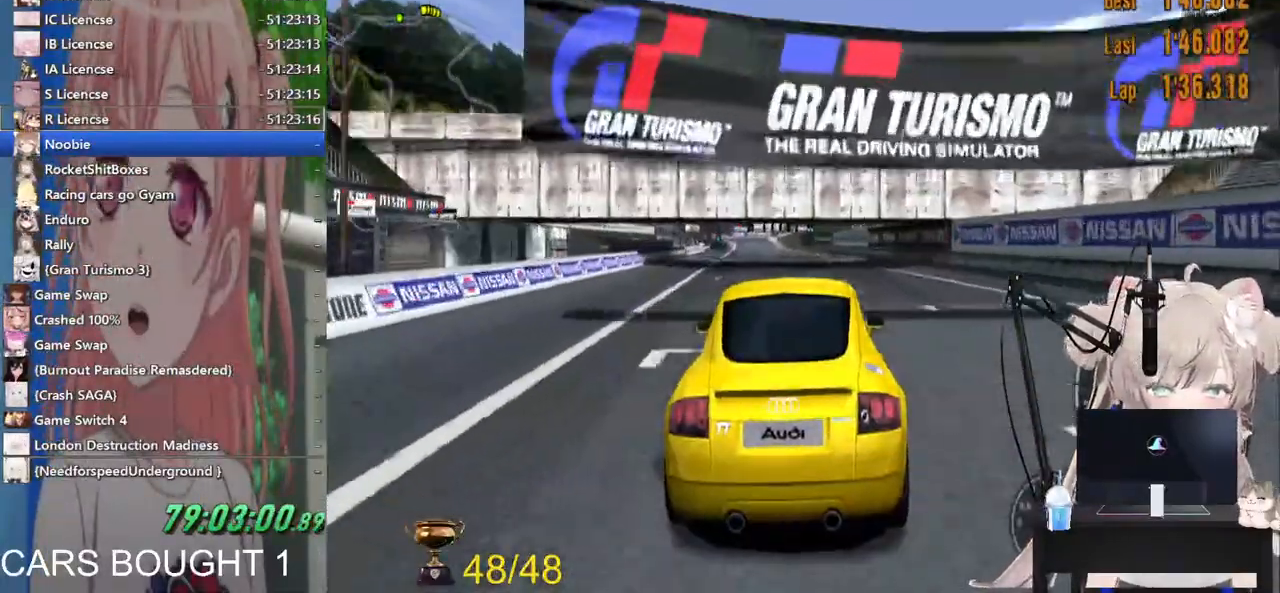
{"buttons": ["R2"], "left_stick": "center", "right_stick": "center", "events": []}
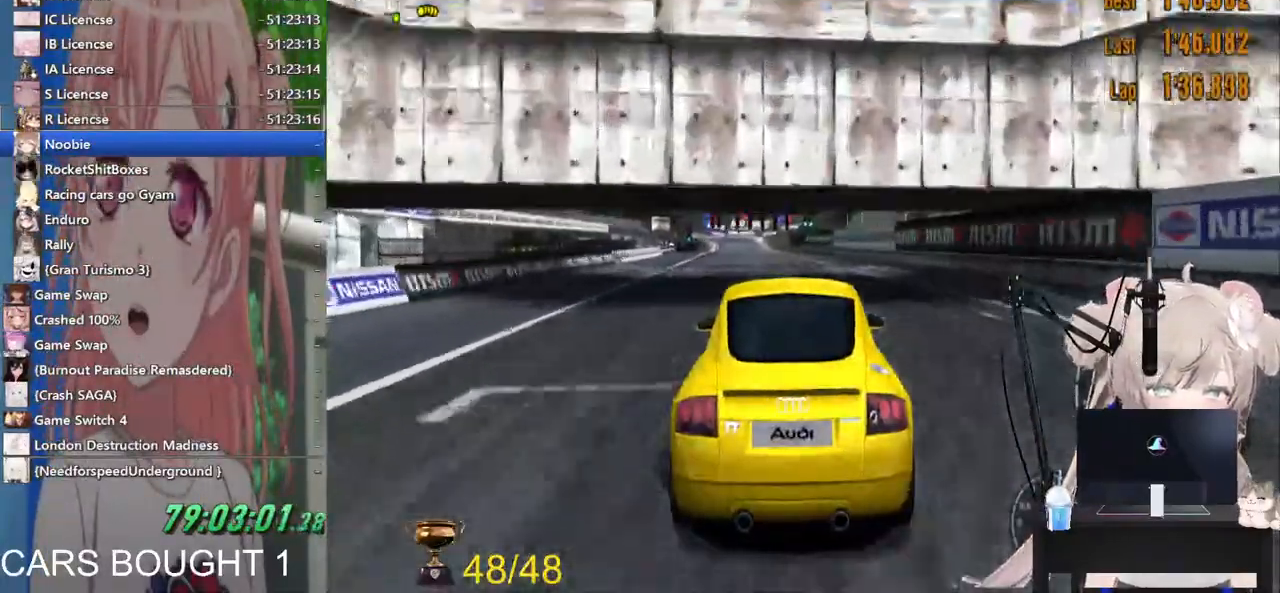
{"buttons": ["R1", "R2"], "left_stick": "center", "right_stick": "center", "events": [[417, "R1", "down"]]}
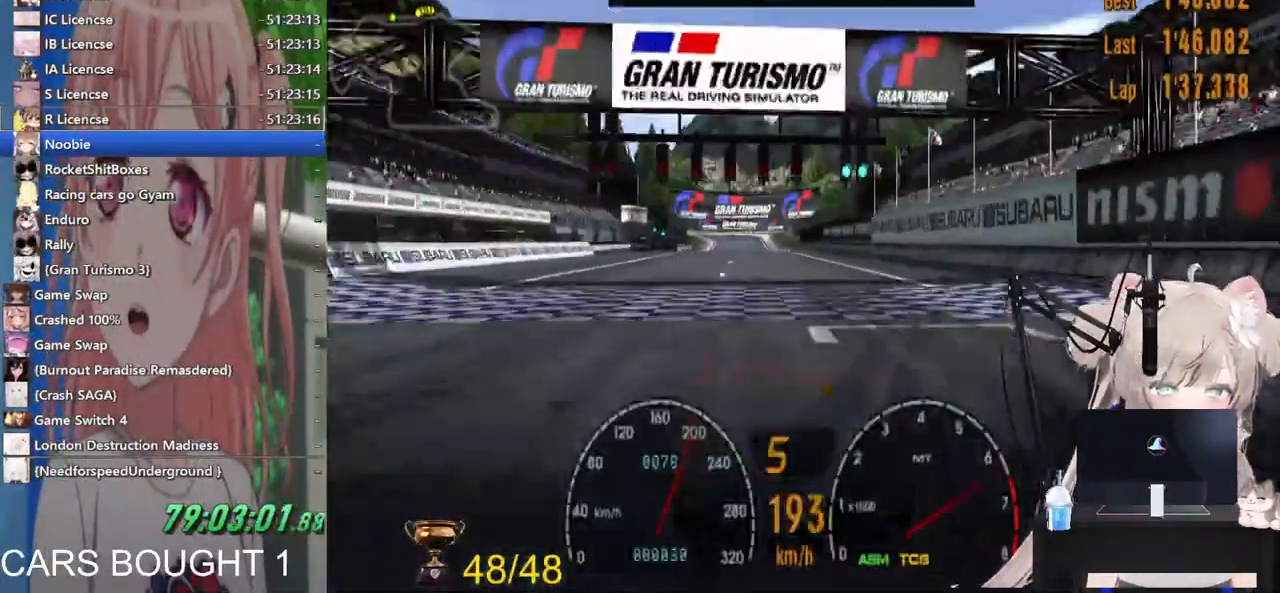
{"buttons": ["R2"], "left_stick": "center", "right_stick": "center", "events": [[83, "R1", "up"]]}
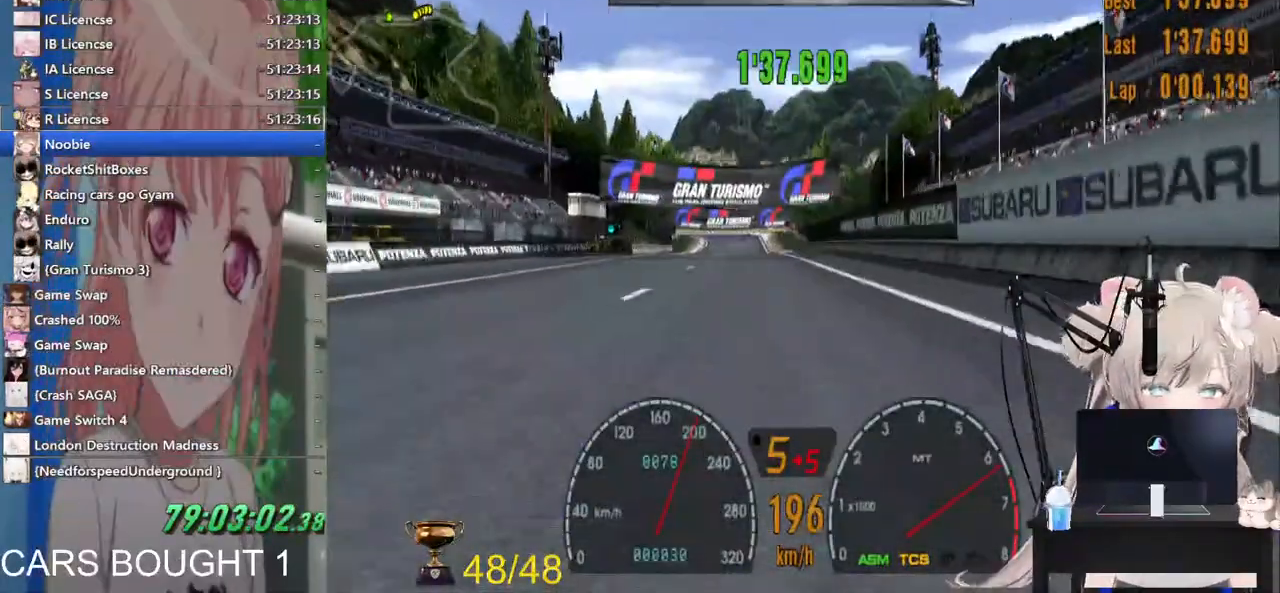
{"buttons": ["R2"], "left_stick": "center", "right_stick": "center", "events": []}
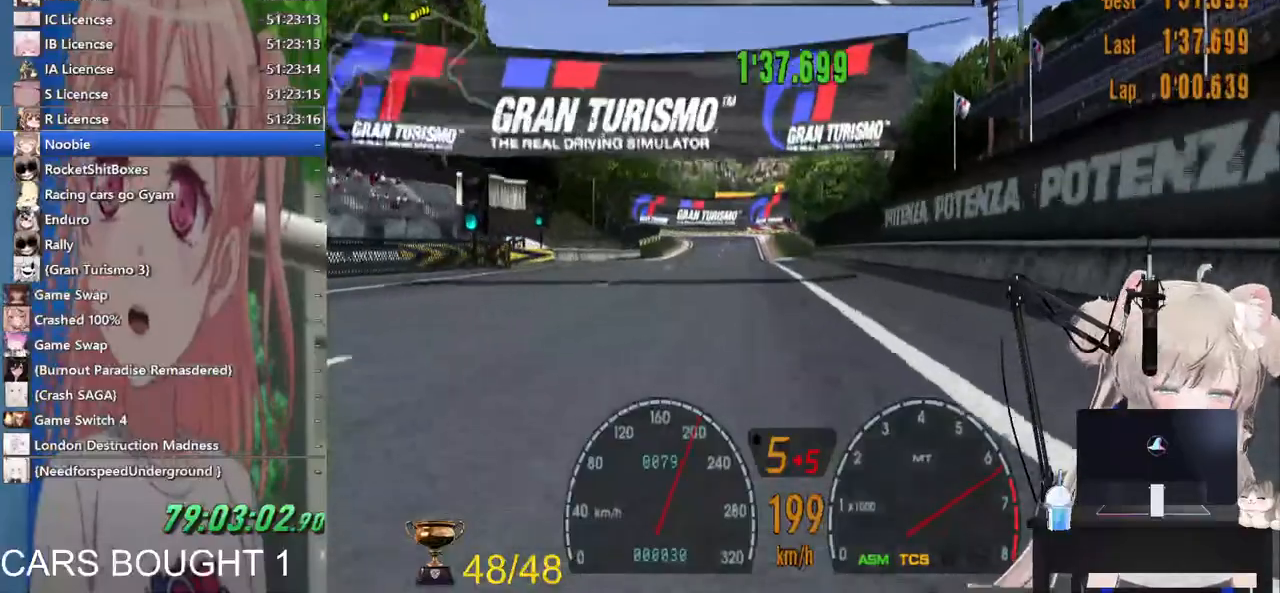
{"buttons": ["R2"], "left_stick": "center", "right_stick": "center", "events": [[117, "CROSS", "down"], [217, "left_stick", "left"], [267, "CROSS", "up"], [367, "left_stick", "center"]]}
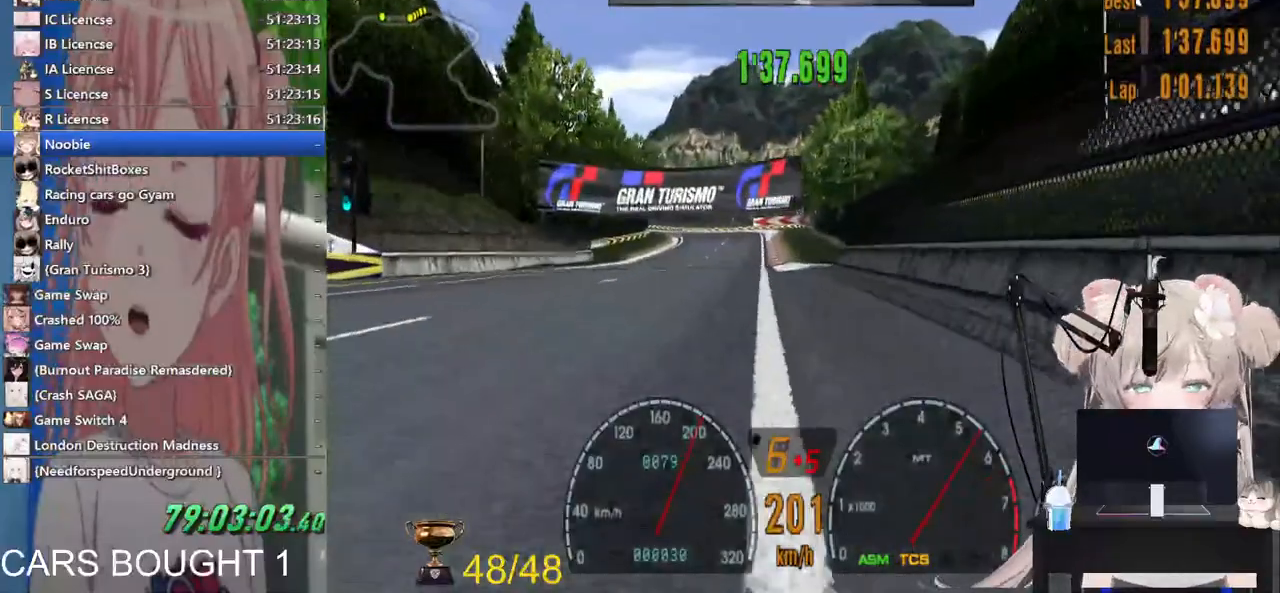
{"buttons": ["R2"], "left_stick": "center", "right_stick": "center", "events": []}